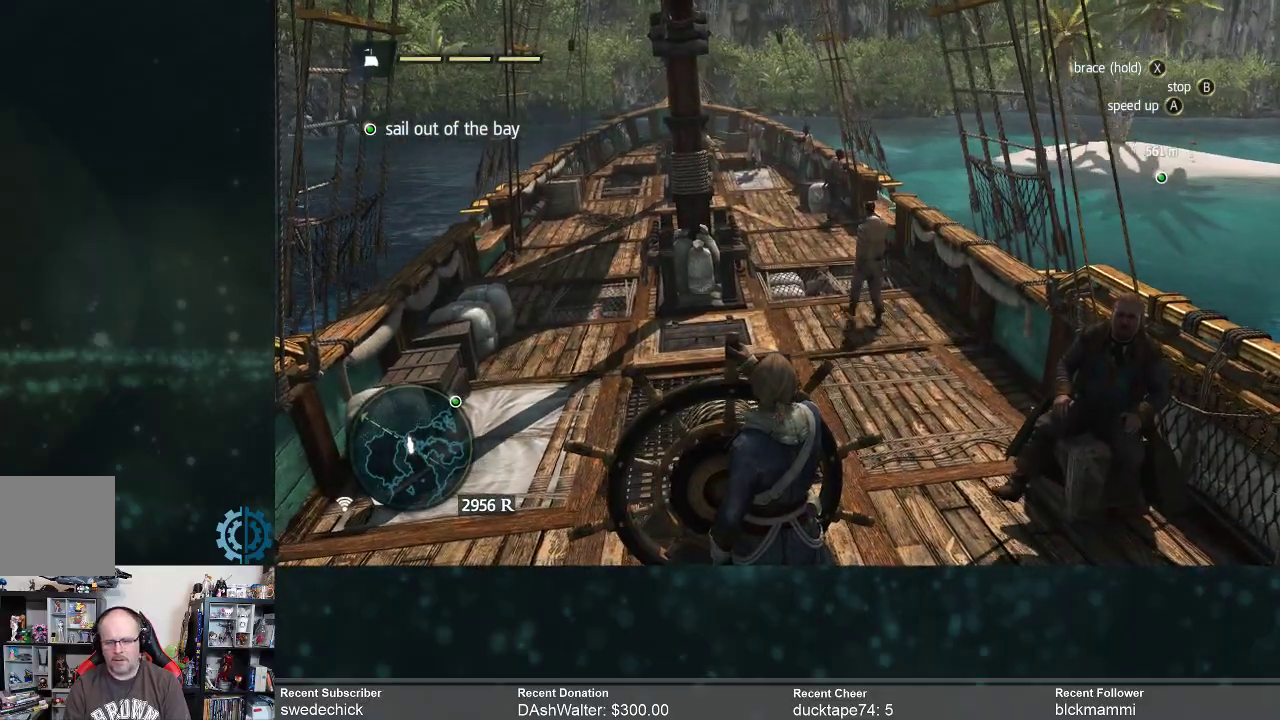
Gameplay with a controller (Xbox layout); each line is a JSON object with the inputs held at the frame after it. "events" lists button and stick changes between this image and that frame as [ms after this image, input, new state], when the widget could be followed in between. Not read: Z.
{"buttons": [], "left_stick": "right", "right_stick": "center", "events": [[133, "left_stick", "right"]]}
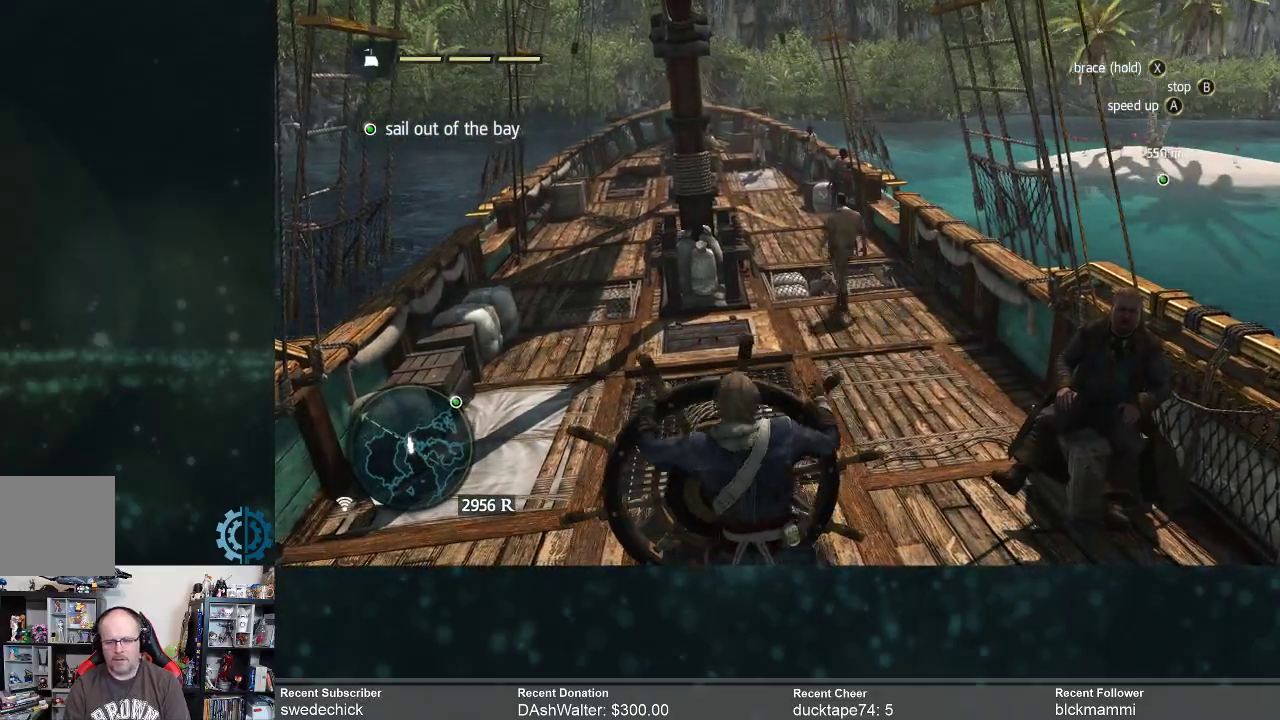
{"buttons": [], "left_stick": "right", "right_stick": "center", "events": []}
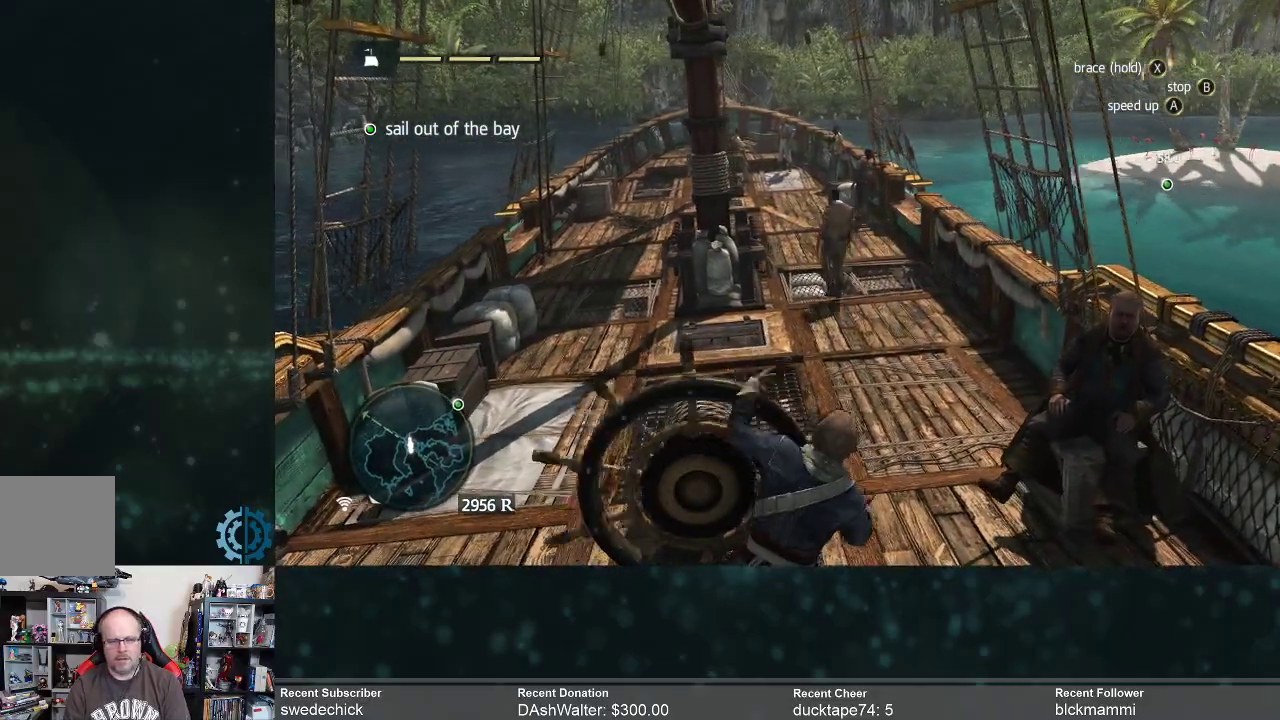
{"buttons": [], "left_stick": "right", "right_stick": "center", "events": []}
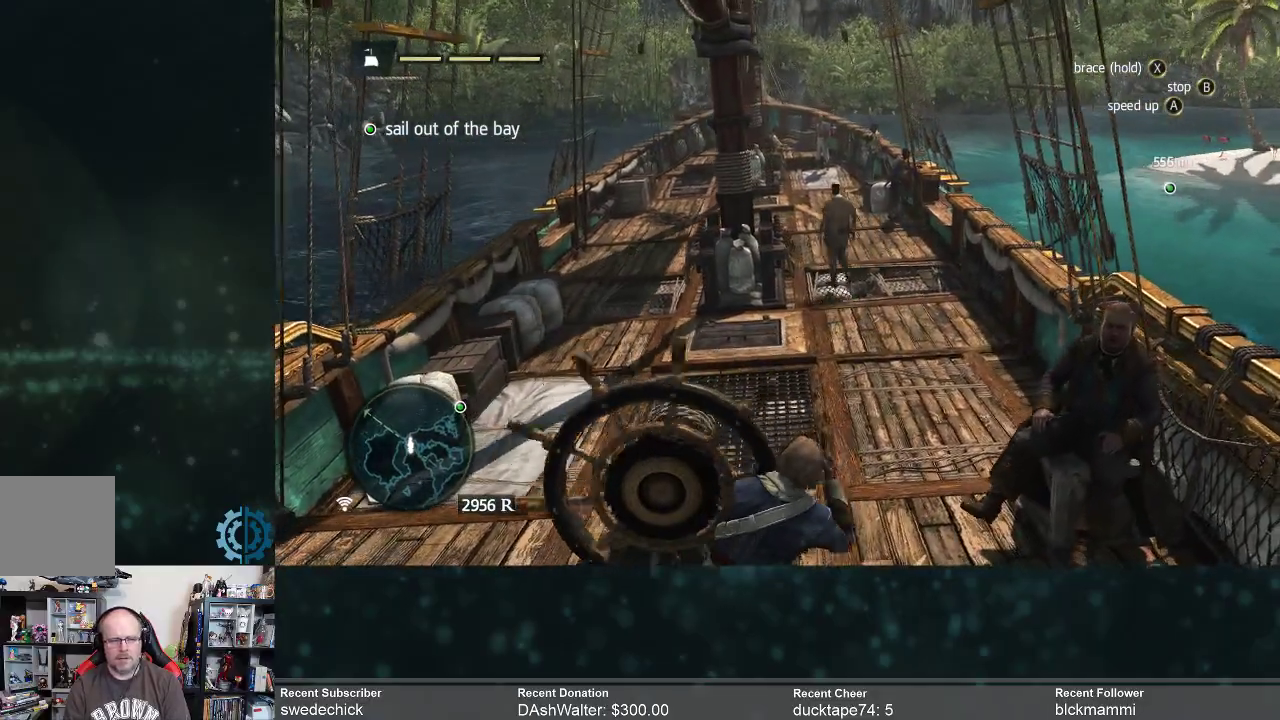
{"buttons": [], "left_stick": "right", "right_stick": "center", "events": []}
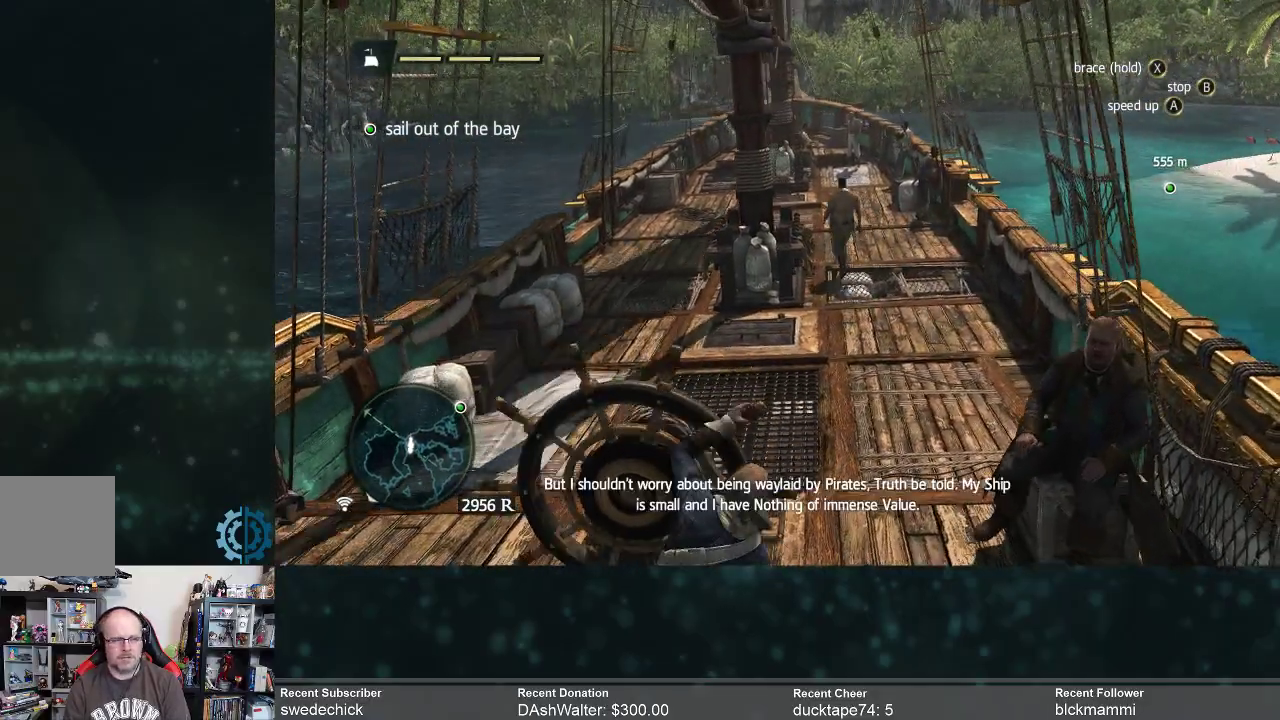
{"buttons": [], "left_stick": "center", "right_stick": "center", "events": [[267, "left_stick", "center"]]}
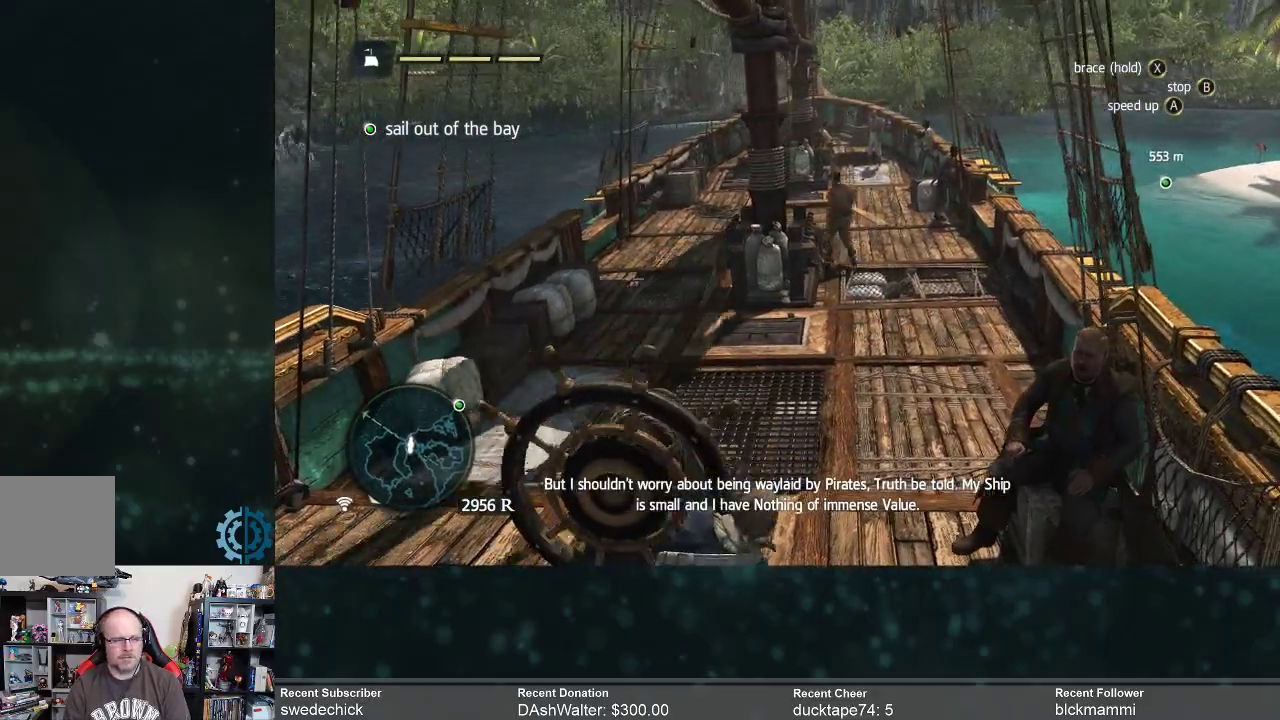
{"buttons": [], "left_stick": "center", "right_stick": "right", "events": [[400, "right_stick", "right"]]}
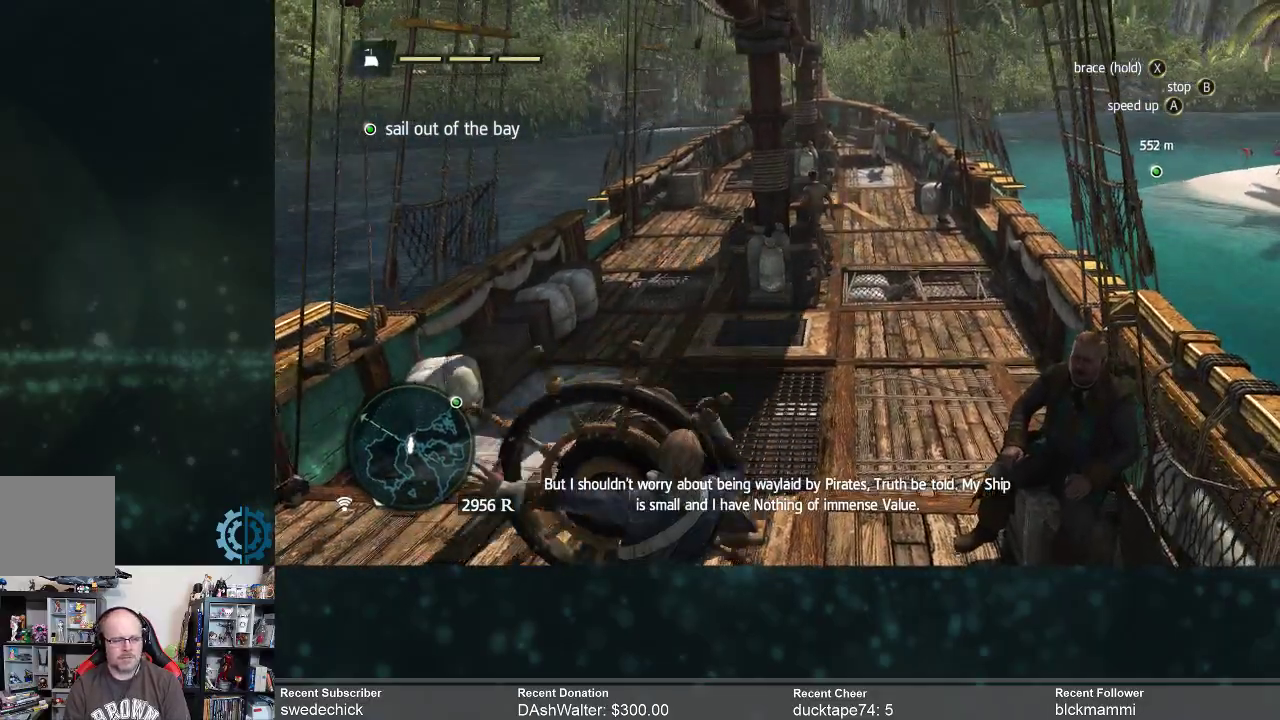
{"buttons": [], "left_stick": "center", "right_stick": "right", "events": [[200, "right_stick", "center"], [400, "right_stick", "right"]]}
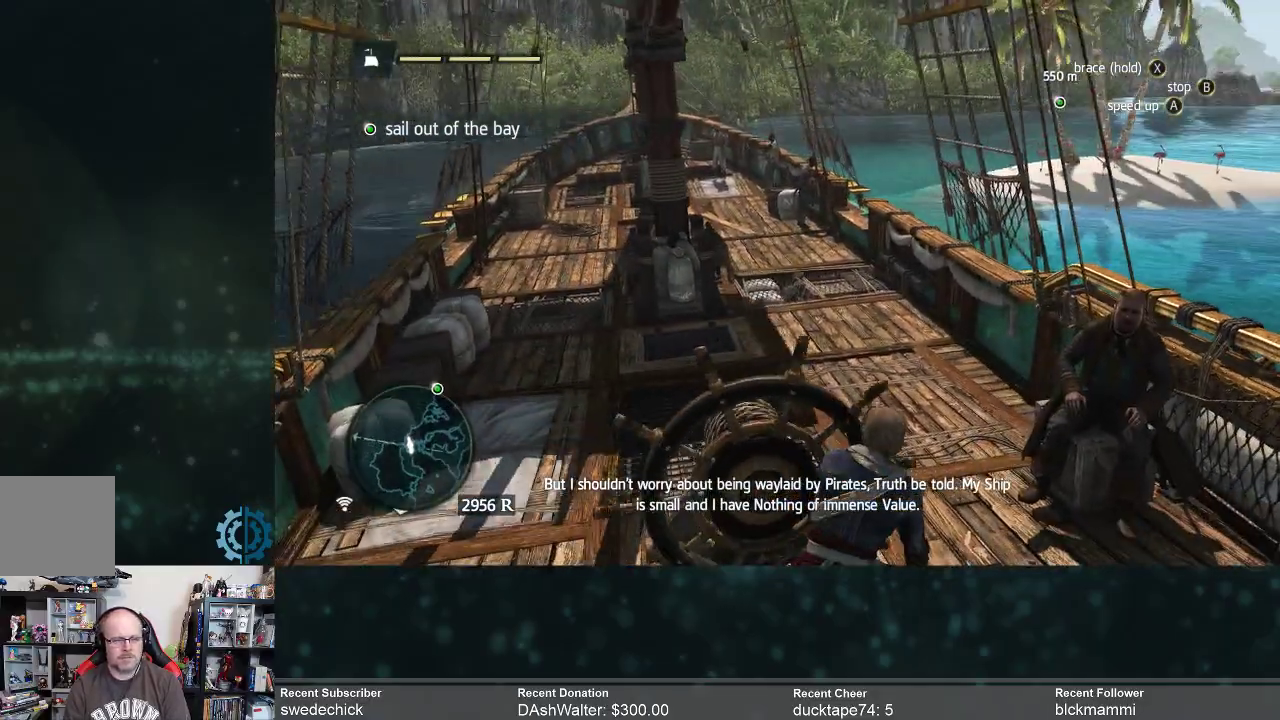
{"buttons": [], "left_stick": "left", "right_stick": "center", "events": [[67, "right_stick", "center"], [367, "left_stick", "left"]]}
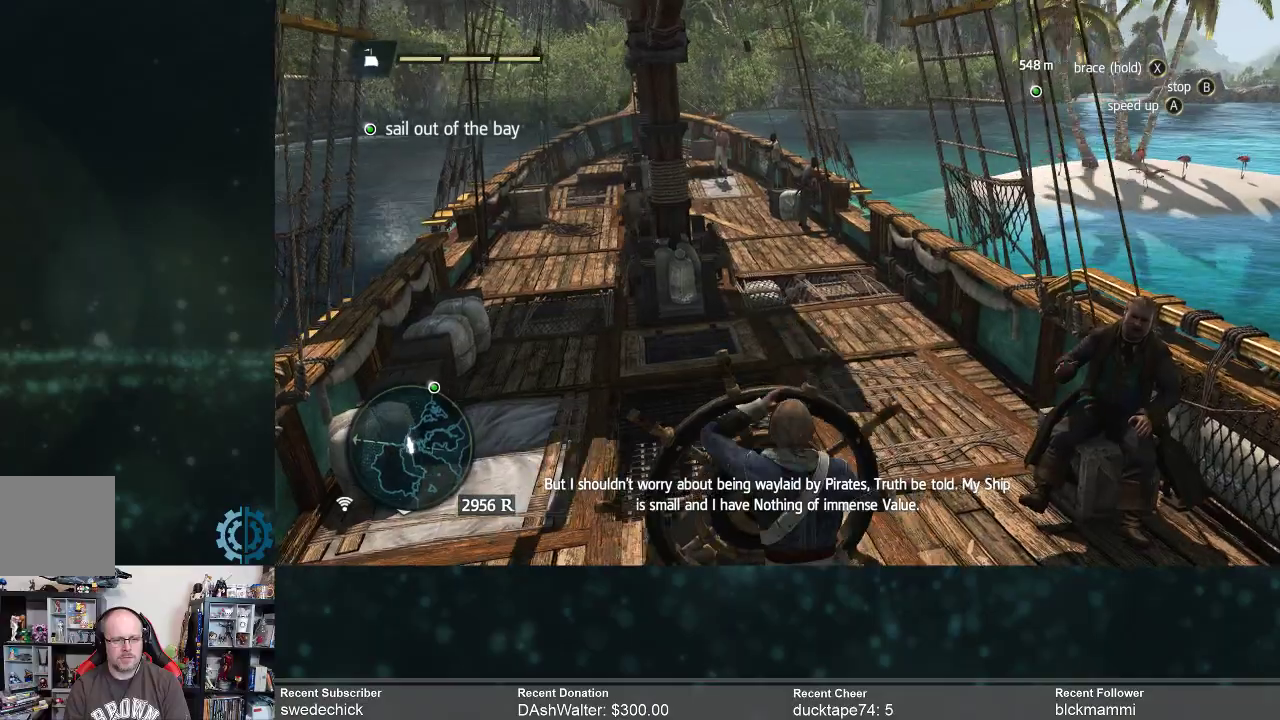
{"buttons": [], "left_stick": "center", "right_stick": "center", "events": [[167, "left_stick", "center"]]}
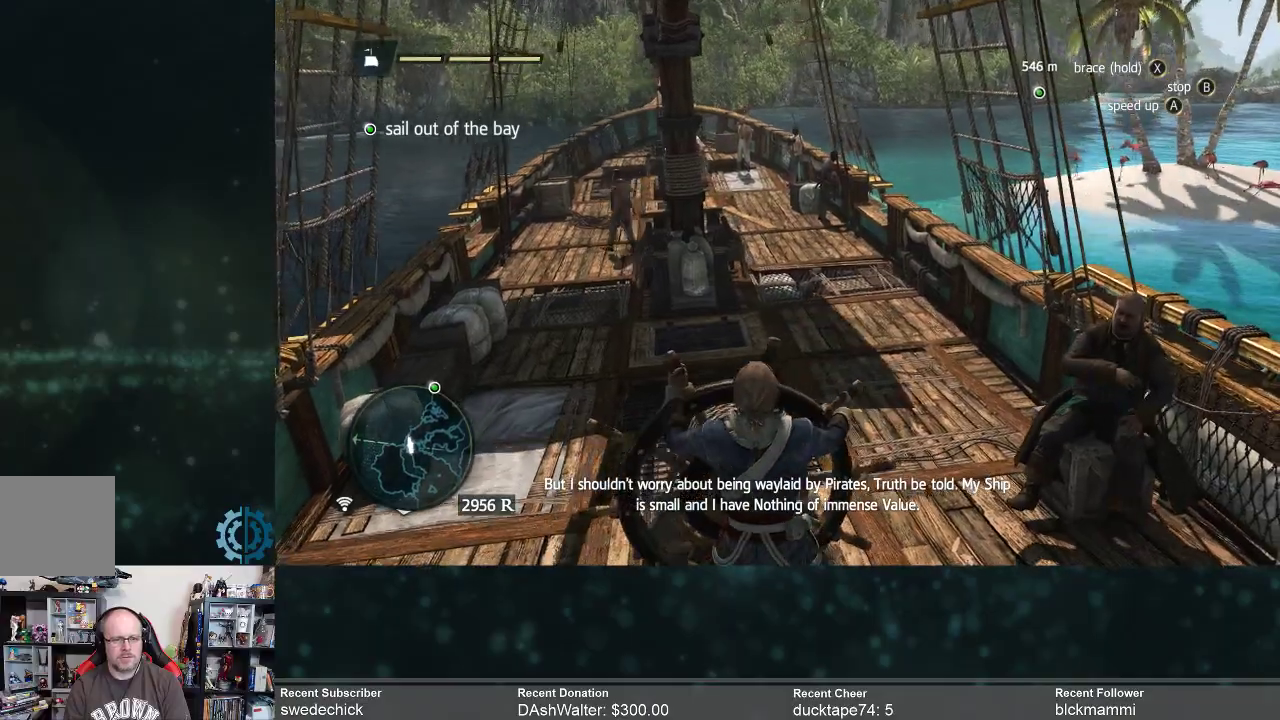
{"buttons": [], "left_stick": "center", "right_stick": "center", "events": []}
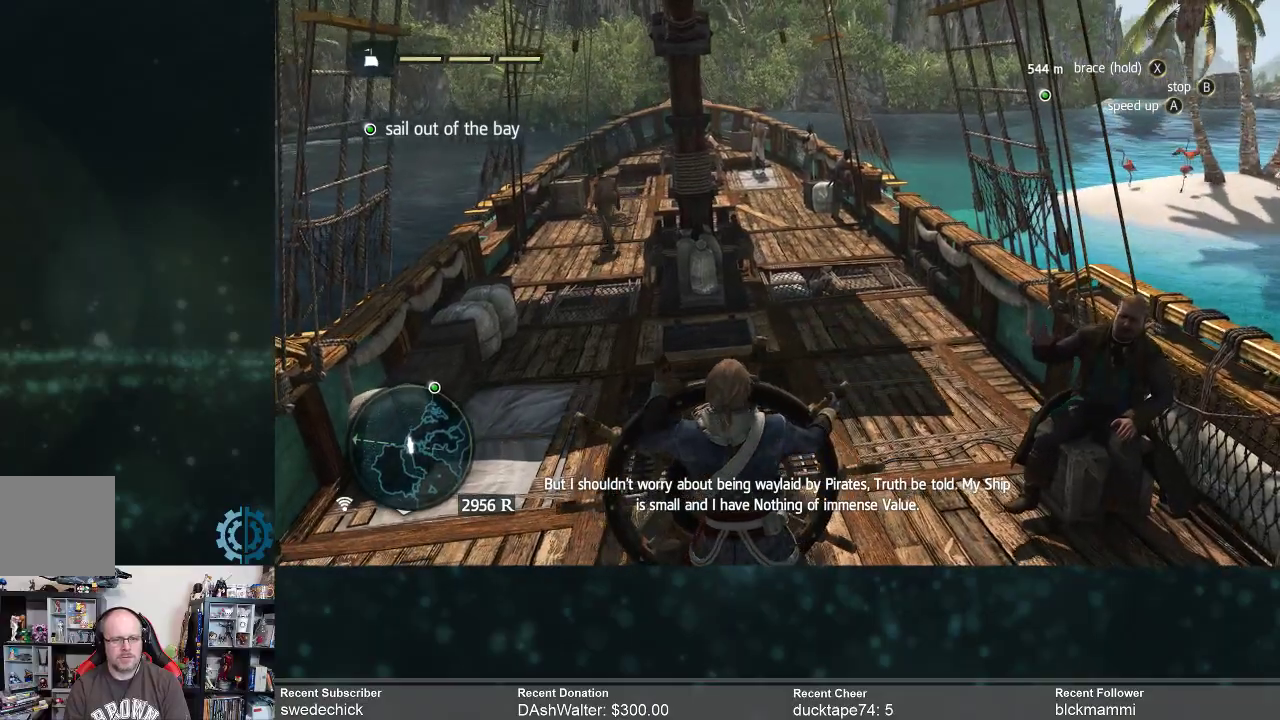
{"buttons": [], "left_stick": "center", "right_stick": "center", "events": [[233, "right_stick", "right"], [500, "right_stick", "center"]]}
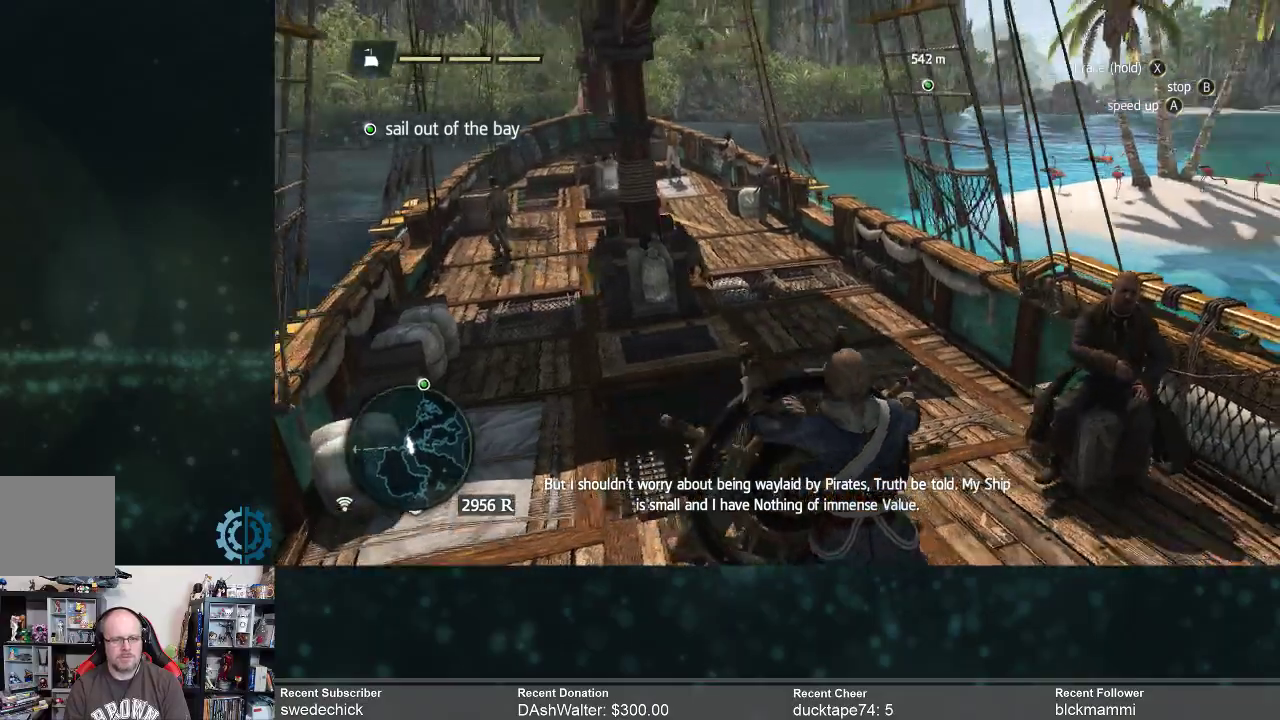
{"buttons": [], "left_stick": "center", "right_stick": "center", "events": [[300, "right_stick", "right"], [467, "right_stick", "center"]]}
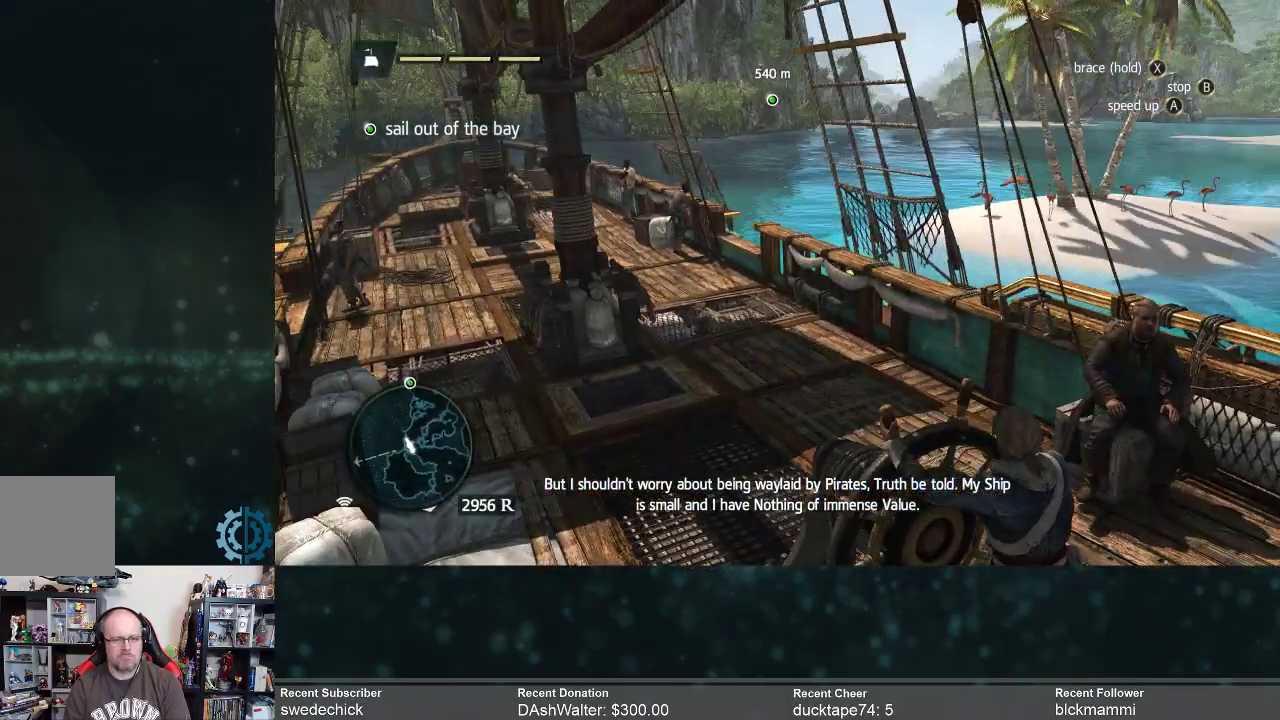
{"buttons": [], "left_stick": "right", "right_stick": "center", "events": [[400, "left_stick", "right"]]}
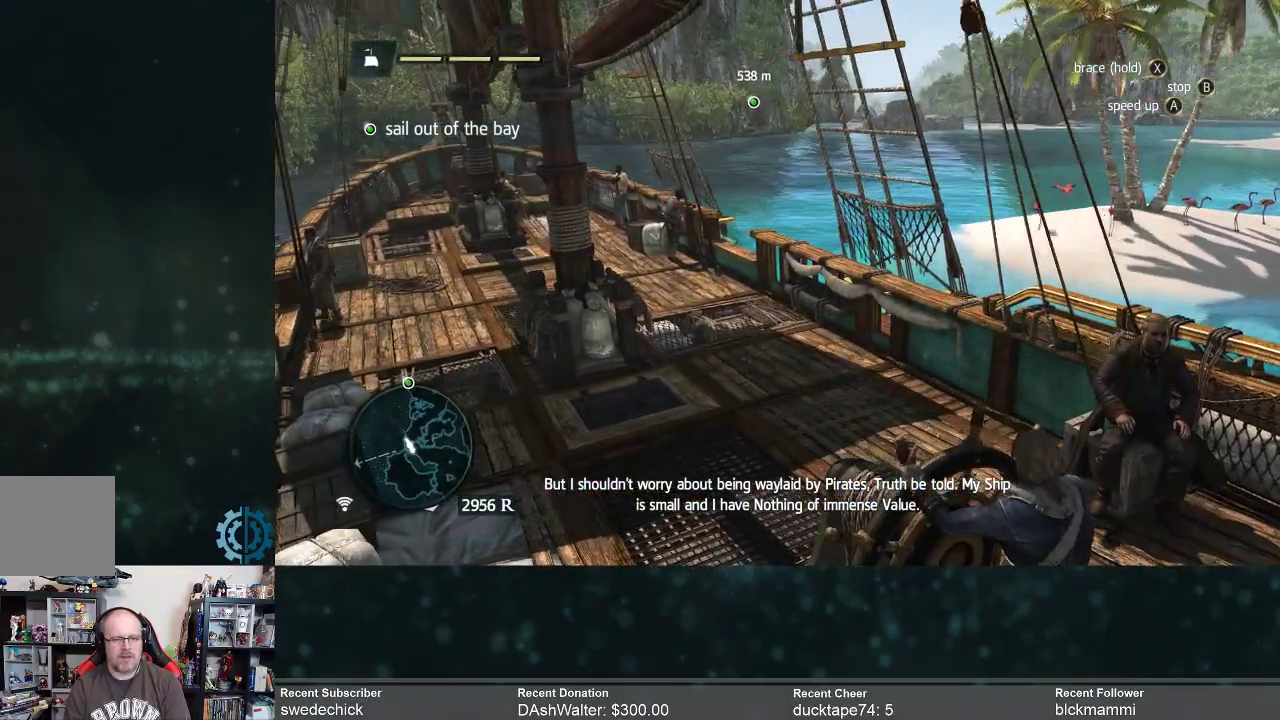
{"buttons": [], "left_stick": "right", "right_stick": "center", "events": []}
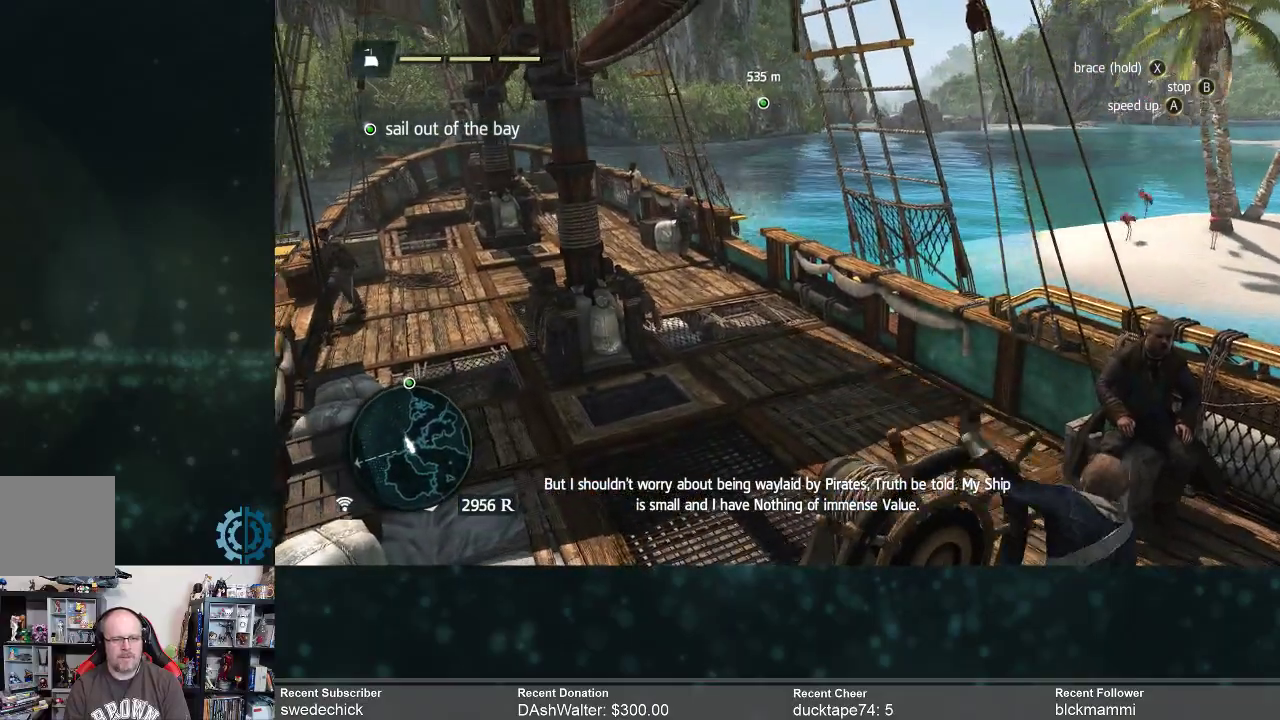
{"buttons": [], "left_stick": "right", "right_stick": "center", "events": []}
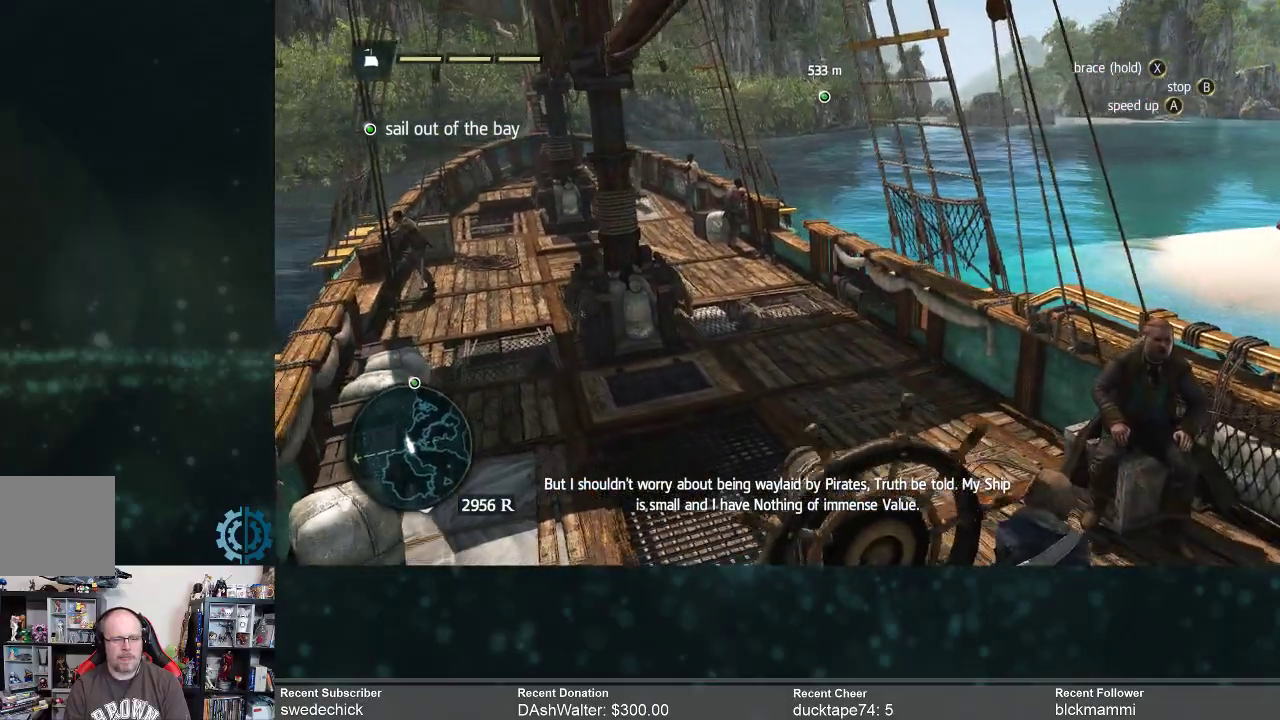
{"buttons": [], "left_stick": "right", "right_stick": "center", "events": []}
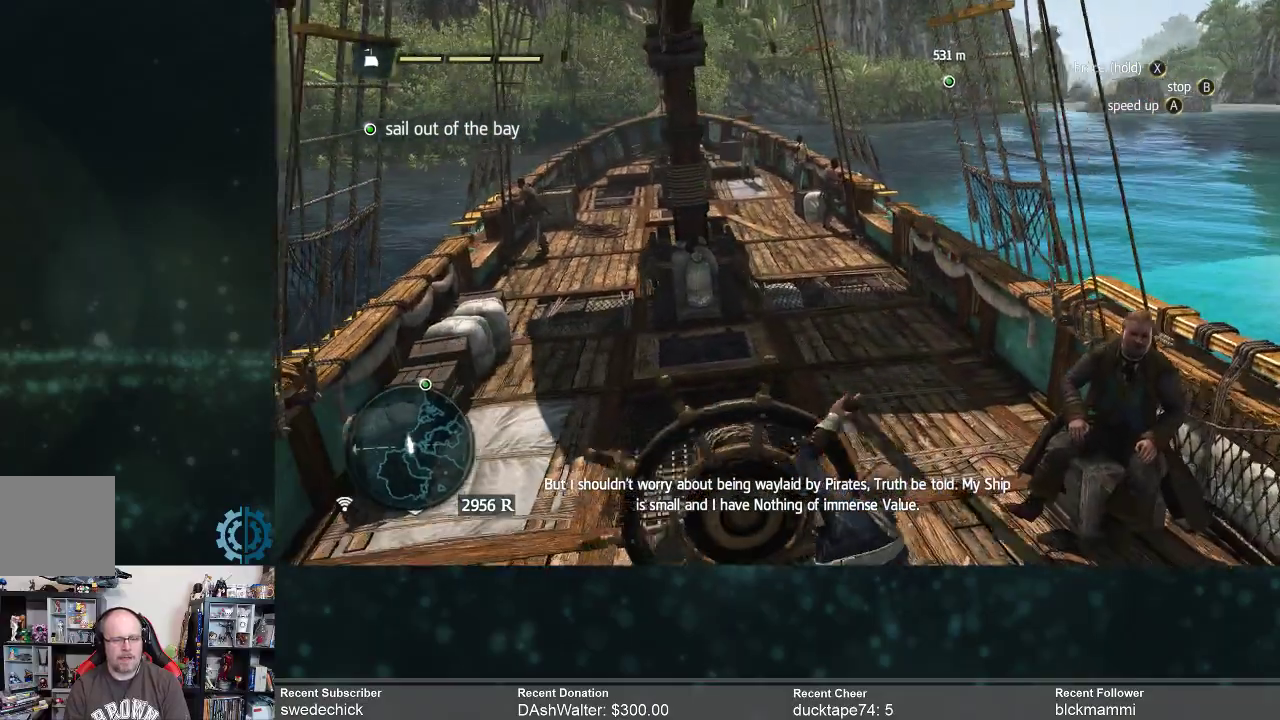
{"buttons": [], "left_stick": "right", "right_stick": "center", "events": []}
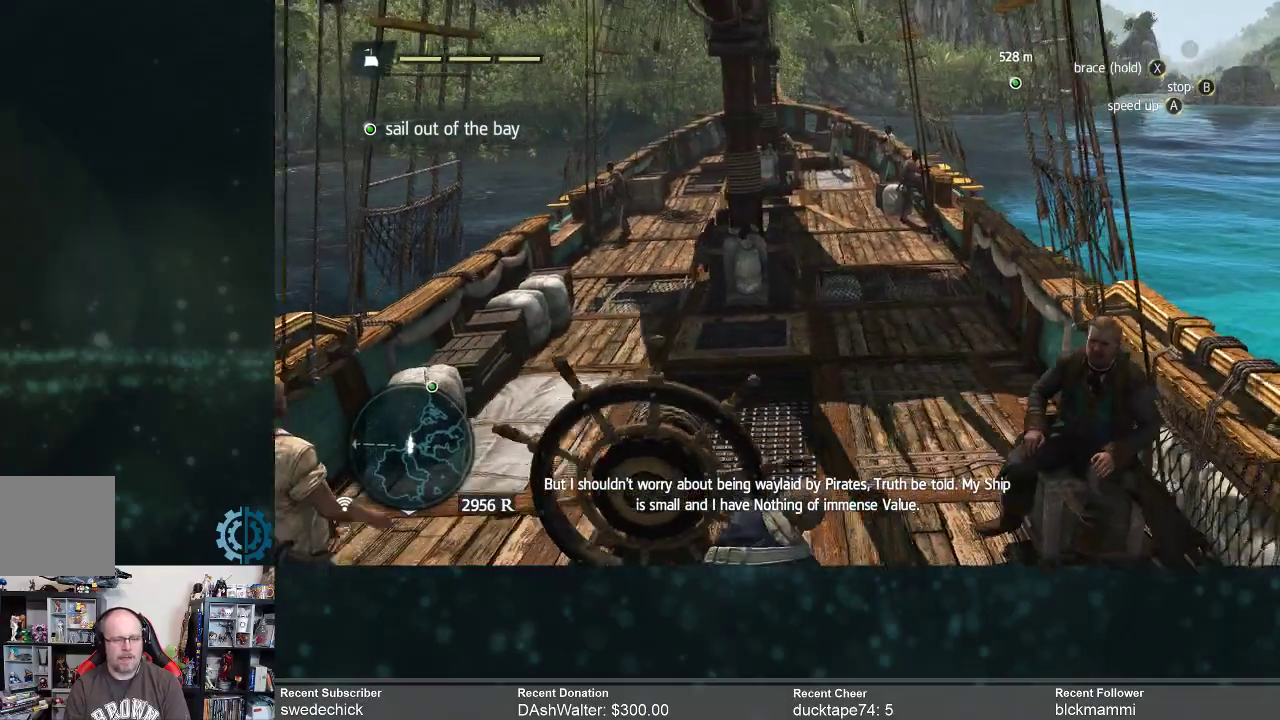
{"buttons": [], "left_stick": "right", "right_stick": "center", "events": []}
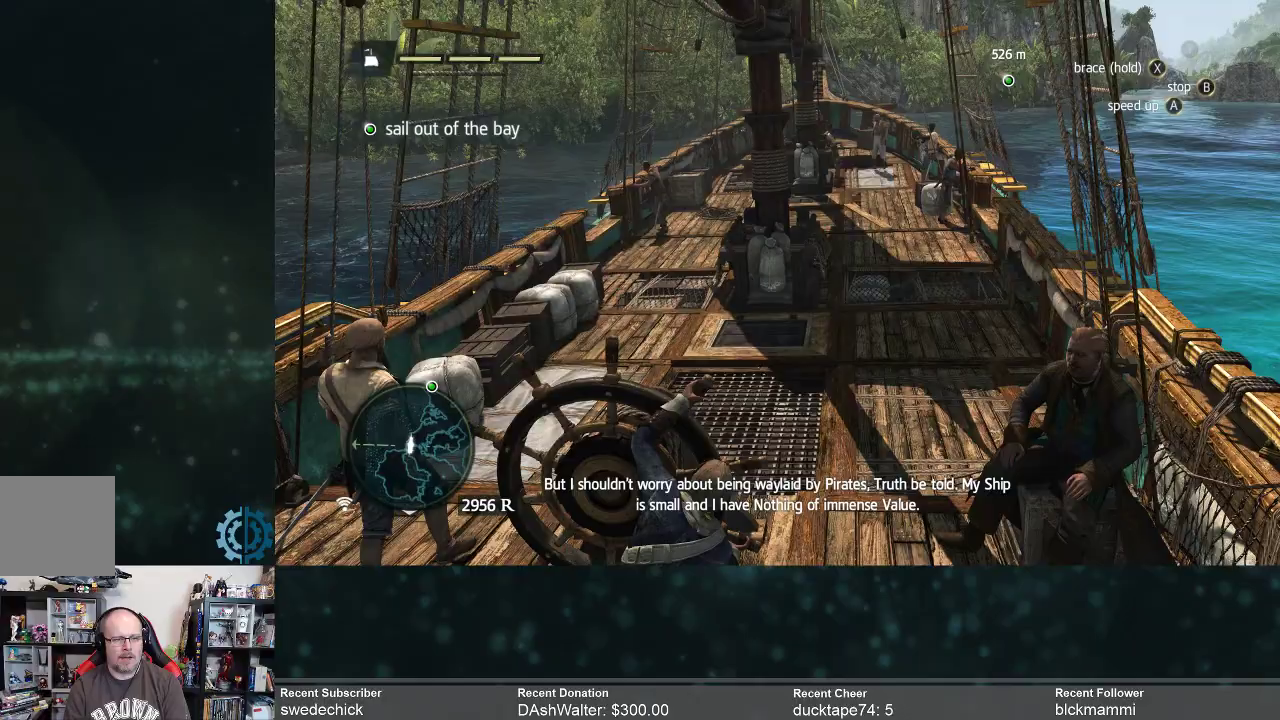
{"buttons": [], "left_stick": "right", "right_stick": "center", "events": []}
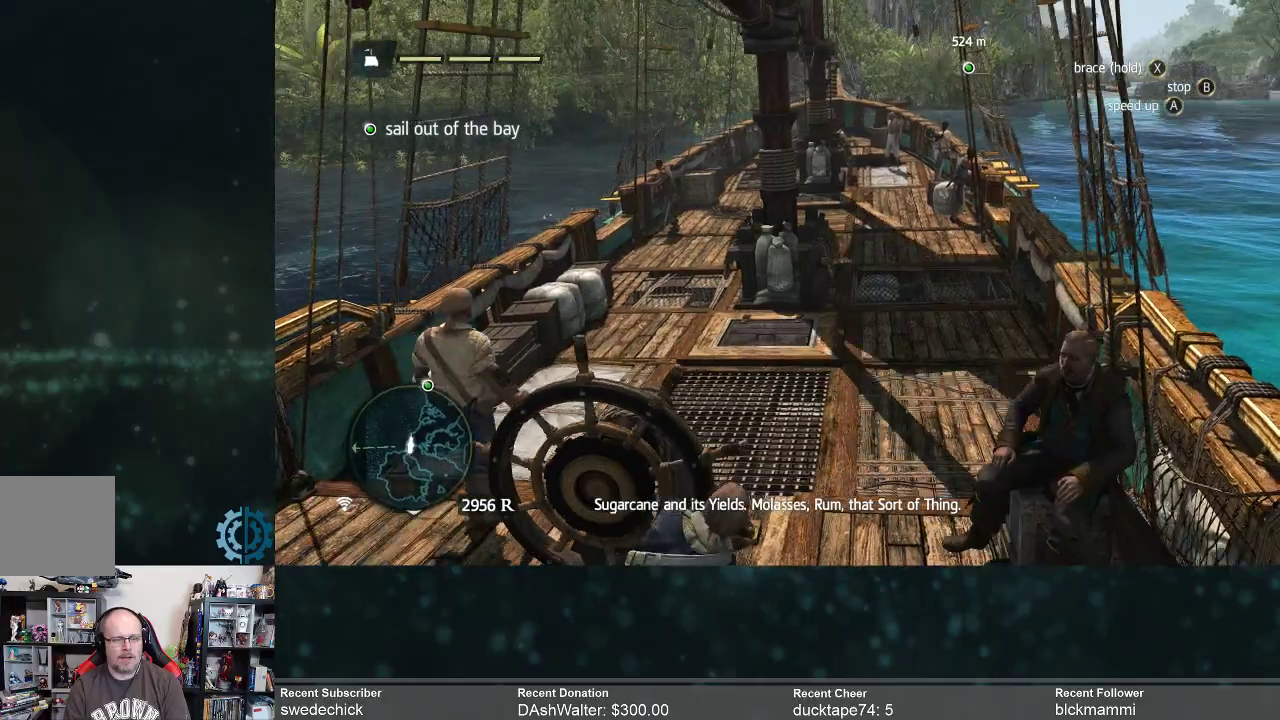
{"buttons": [], "left_stick": "right", "right_stick": "center", "events": []}
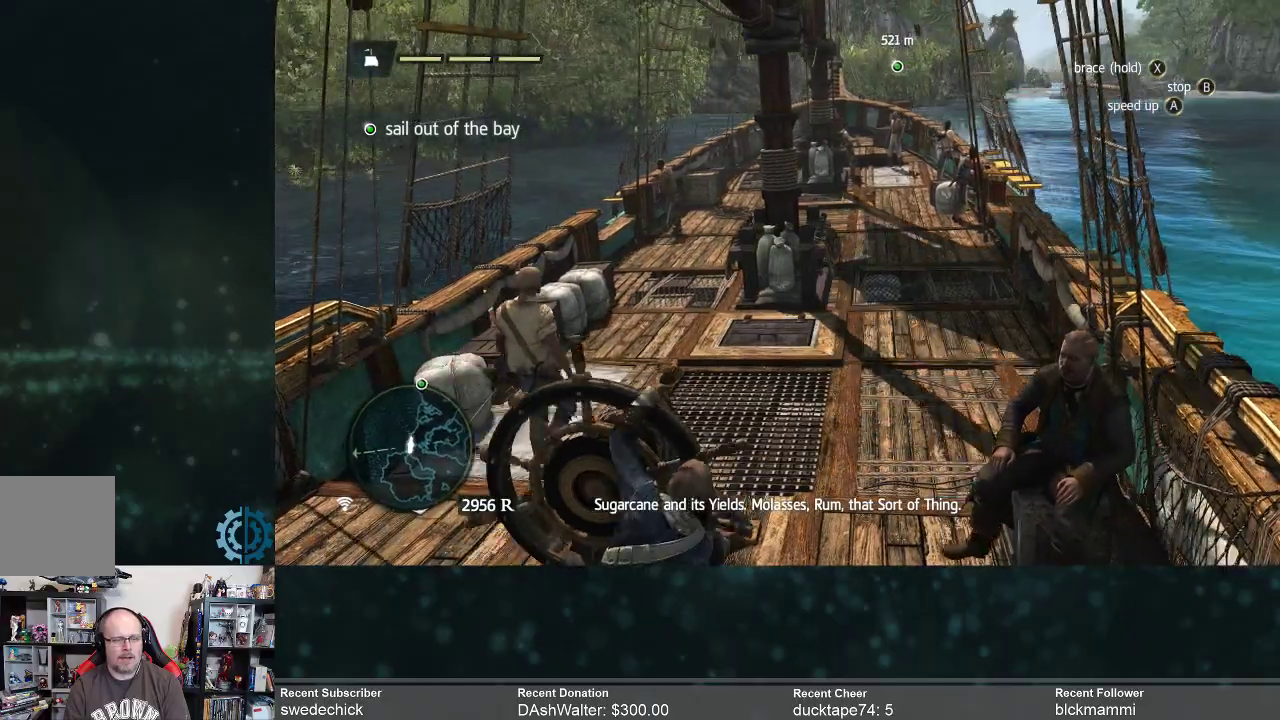
{"buttons": [], "left_stick": "right", "right_stick": "center", "events": []}
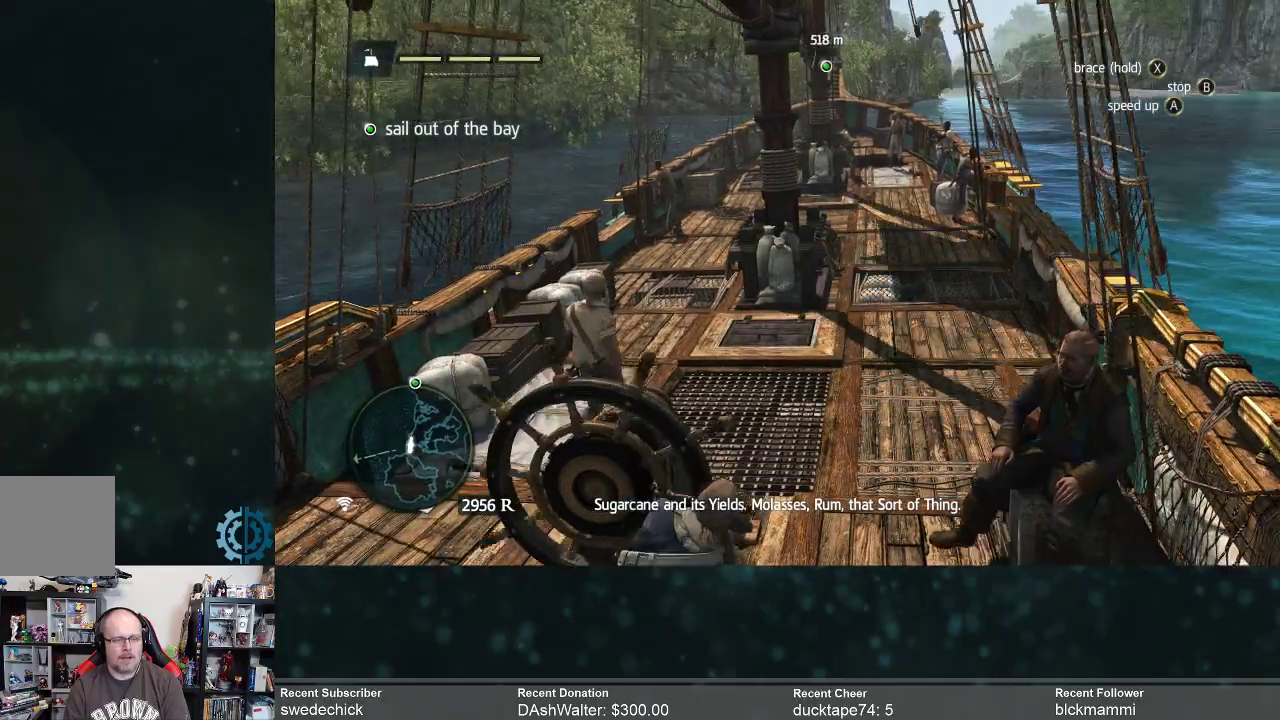
{"buttons": [], "left_stick": "right", "right_stick": "center", "events": []}
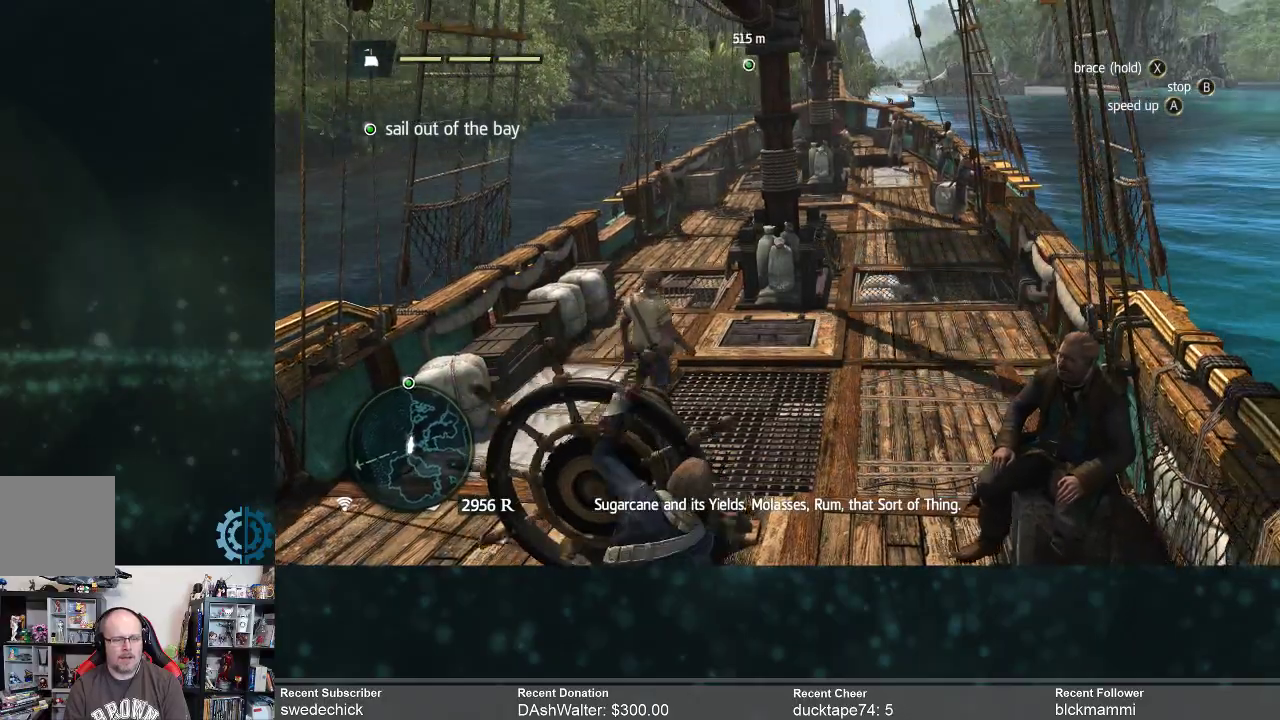
{"buttons": [], "left_stick": "right", "right_stick": "center", "events": []}
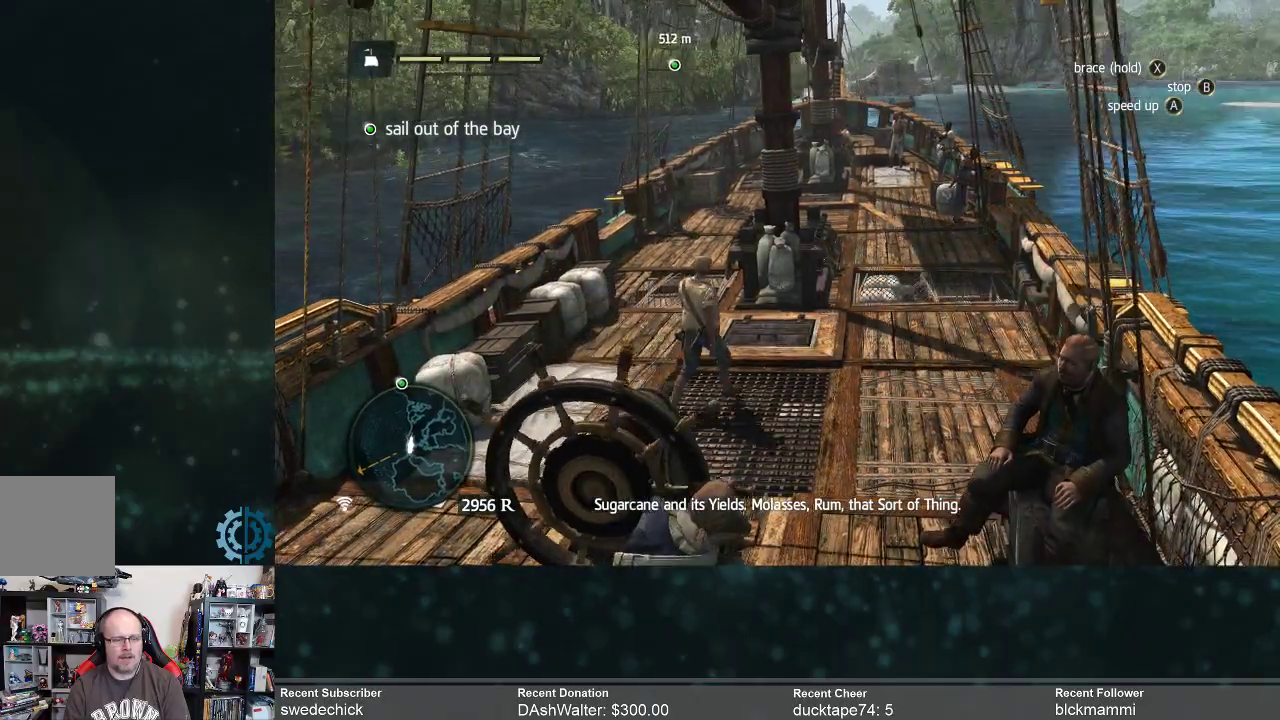
{"buttons": [], "left_stick": "right", "right_stick": "center", "events": []}
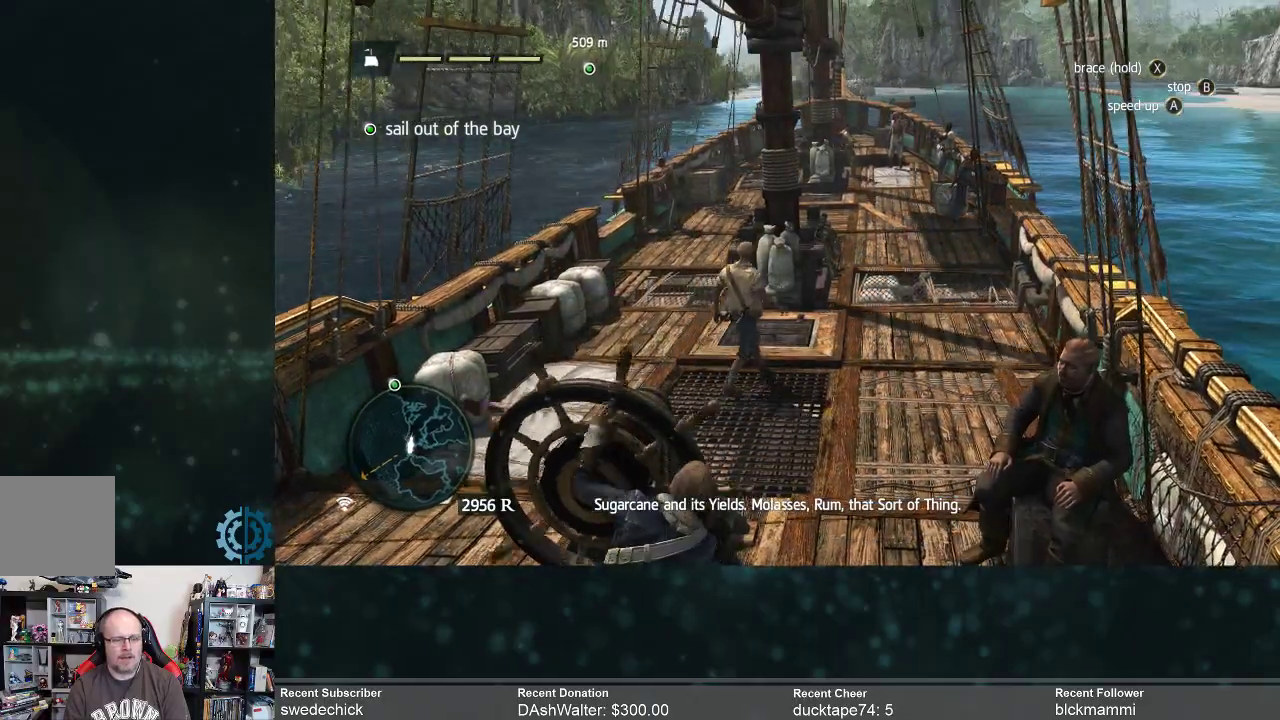
{"buttons": [], "left_stick": "right", "right_stick": "center", "events": []}
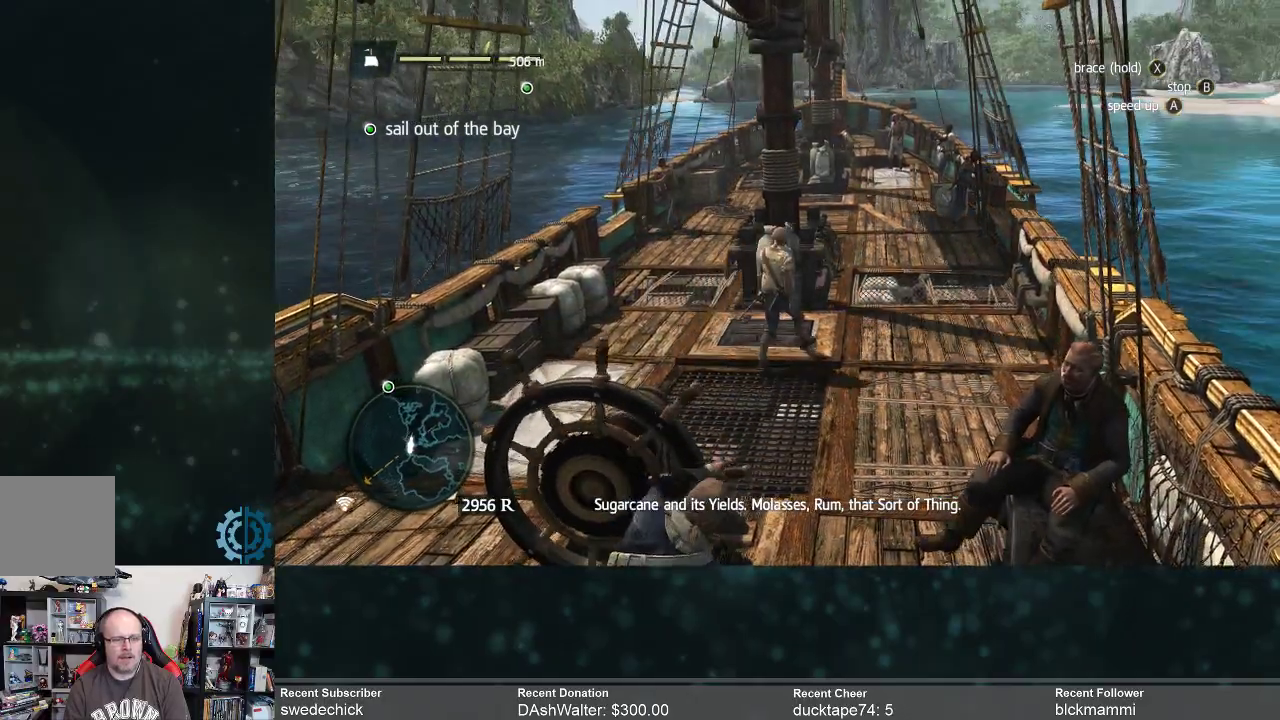
{"buttons": [], "left_stick": "left", "right_stick": "center", "events": [[333, "left_stick", "center"], [400, "left_stick", "left"]]}
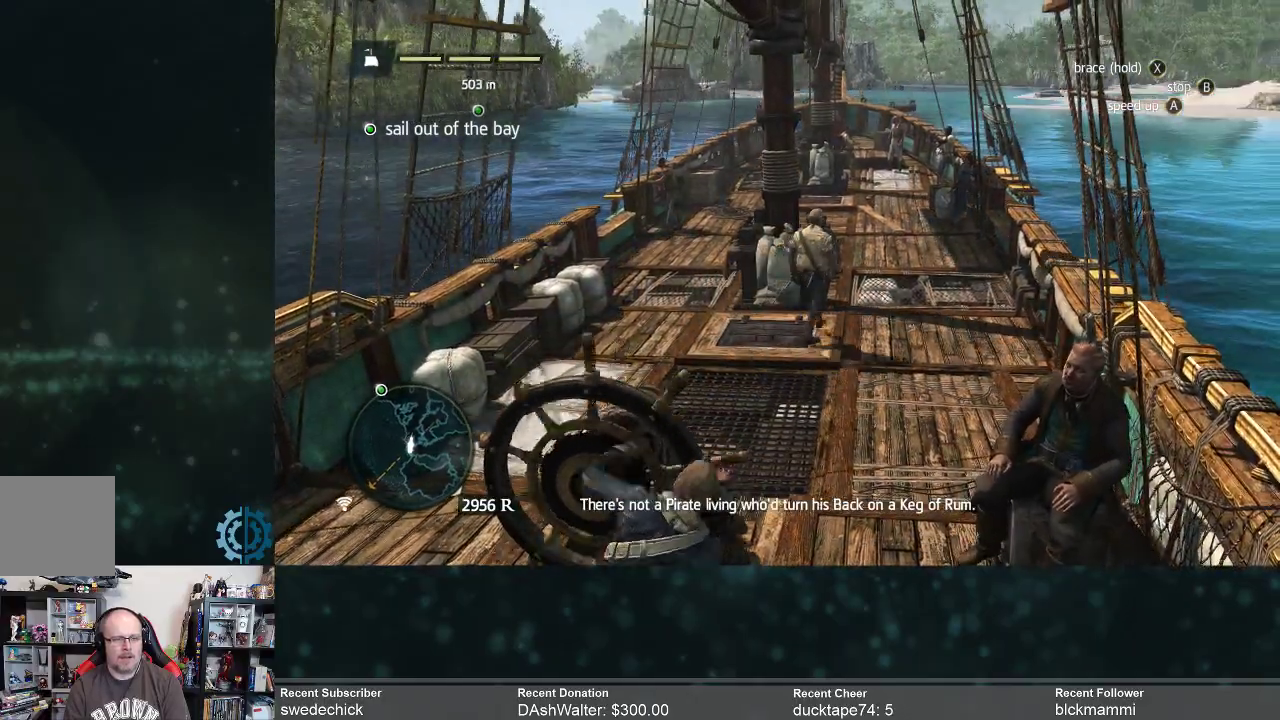
{"buttons": [], "left_stick": "left", "right_stick": "center", "events": []}
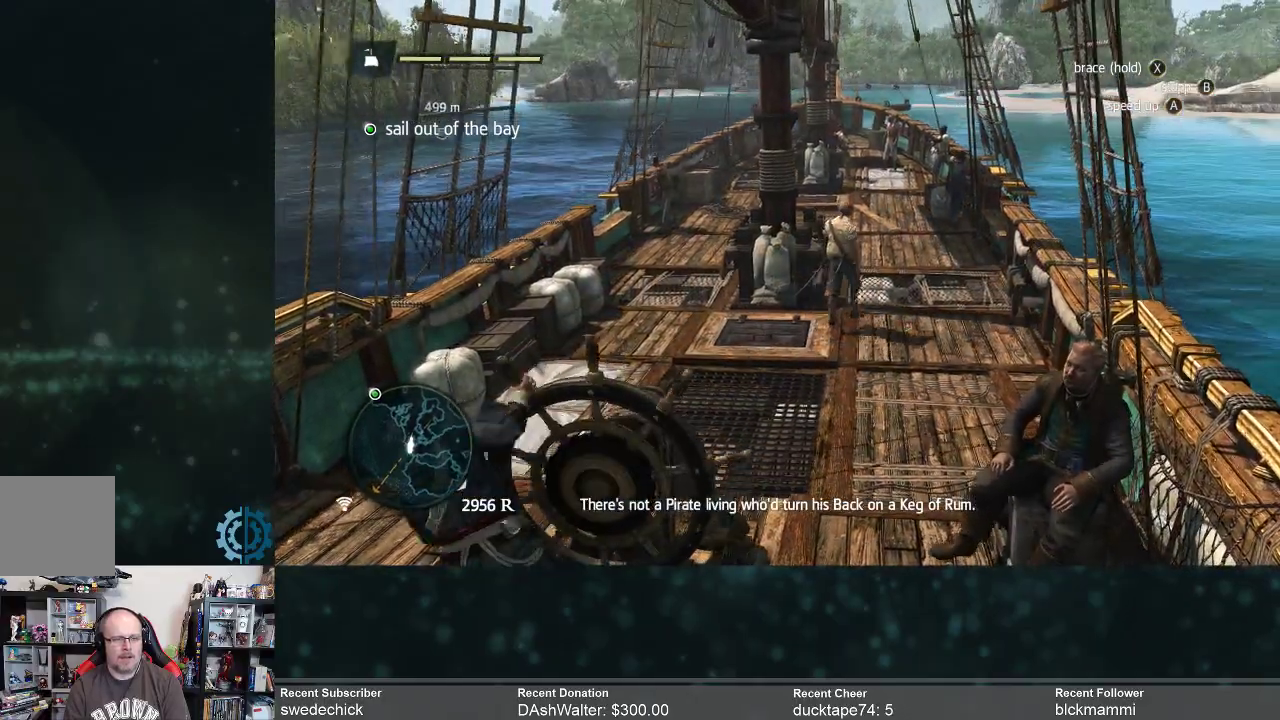
{"buttons": [], "left_stick": "left", "right_stick": "center", "events": []}
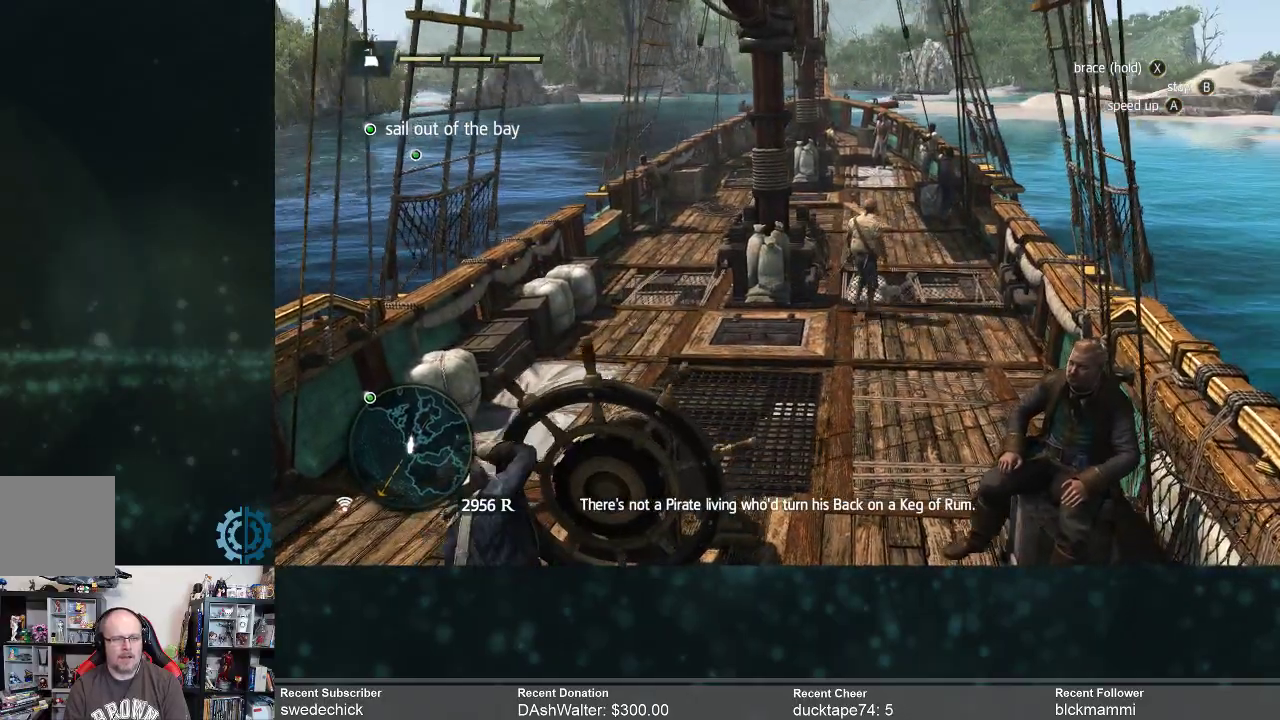
{"buttons": [], "left_stick": "left", "right_stick": "center", "events": []}